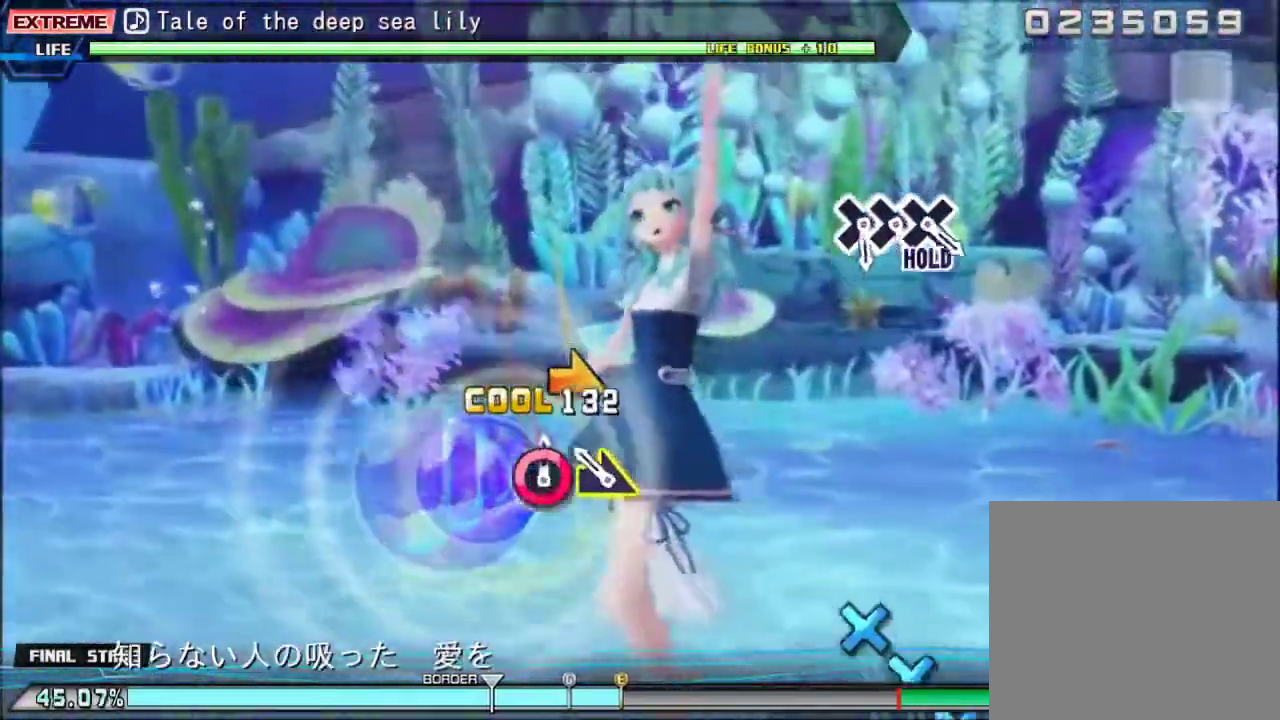
Gameplay with a controller (PlayStation layout); each line is a JSON object with the inputs held at the frame after it. "events" lists button and stick changes between this image and that frame as [ms after this image, input, new state], when the widget could be followed in between. Not read: L3 left_stick right_stick.
{"buttons": [], "events": [[33, "DPAD_RIGHT", "down"], [167, "DPAD_RIGHT", "up"], [300, "R3", "down"], [367, "R3", "up"]]}
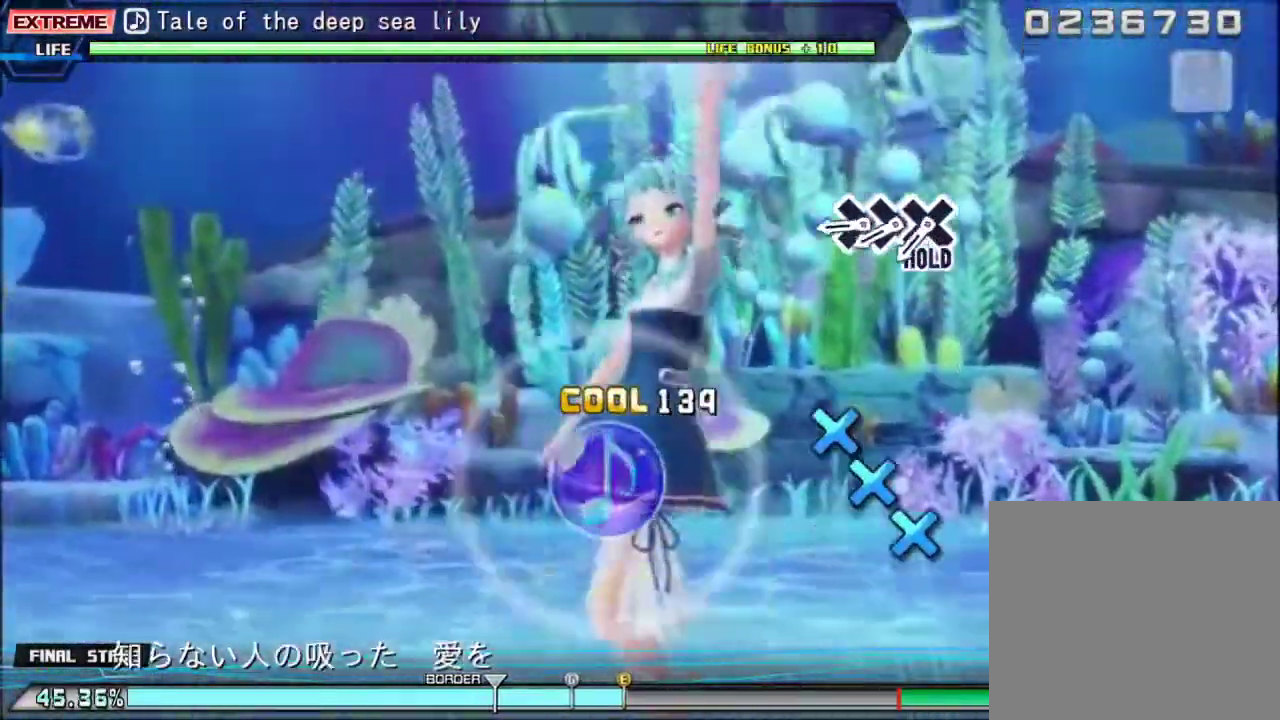
{"buttons": ["CROSS"], "events": [[500, "CROSS", "down"]]}
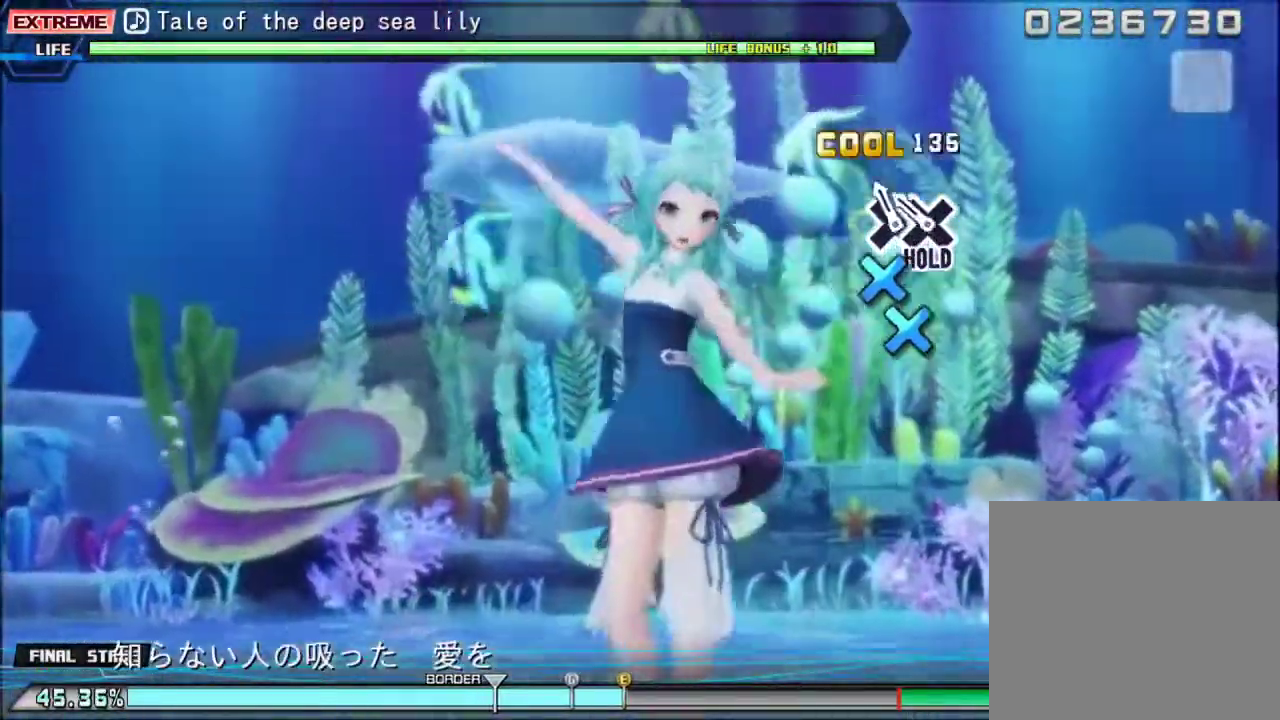
{"buttons": ["CROSS"], "events": [[100, "CROSS", "up"], [133, "DPAD_DOWN", "down"], [200, "DPAD_DOWN", "up"], [233, "CROSS", "down"]]}
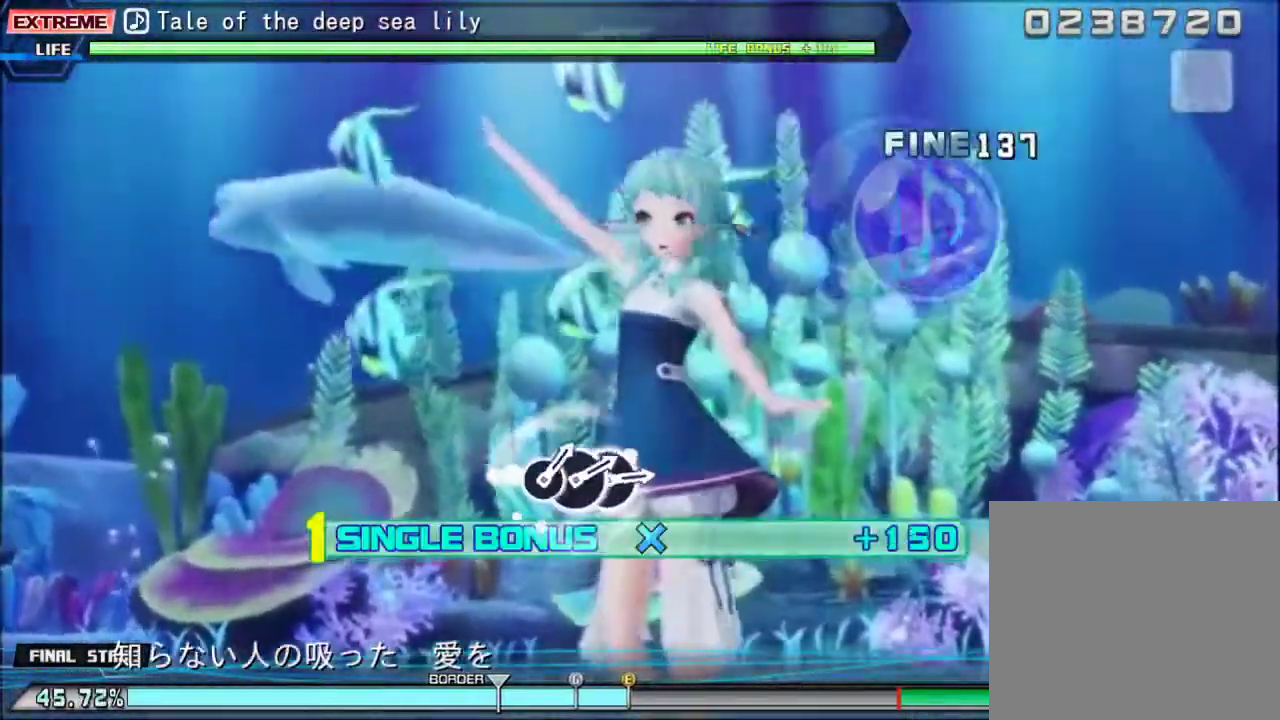
{"buttons": ["CROSS"], "events": []}
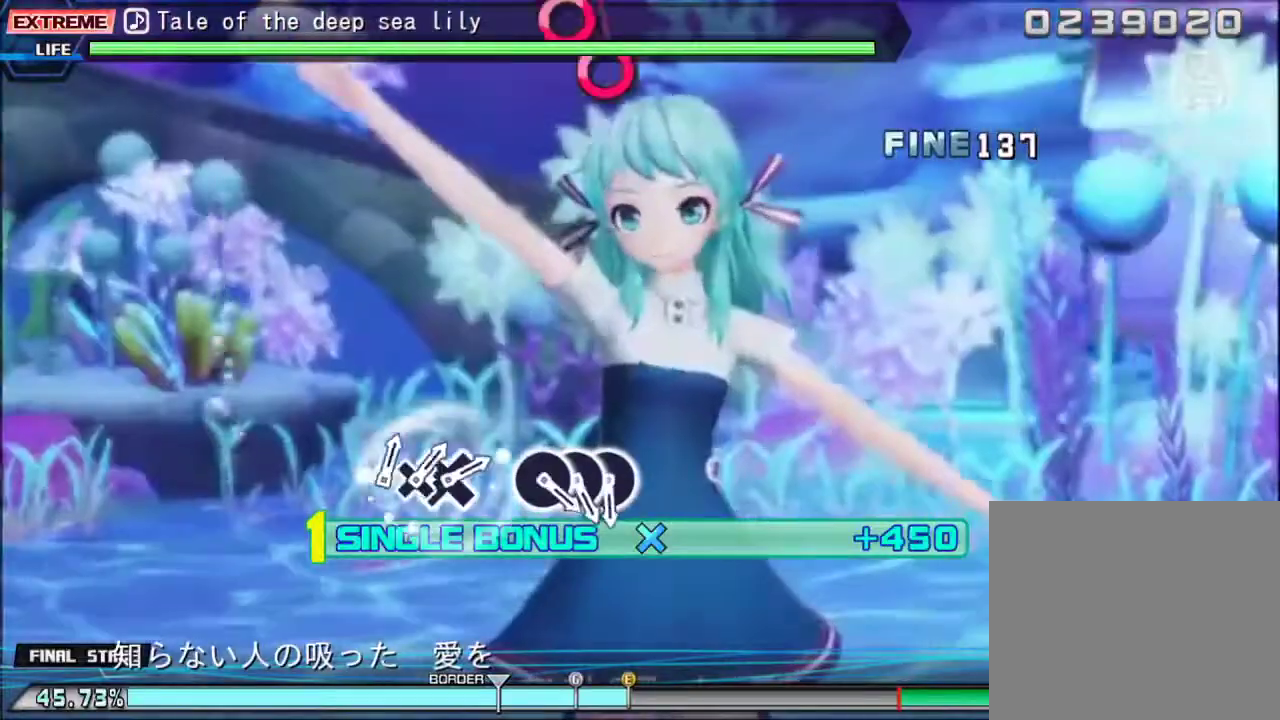
{"buttons": ["CROSS"], "events": []}
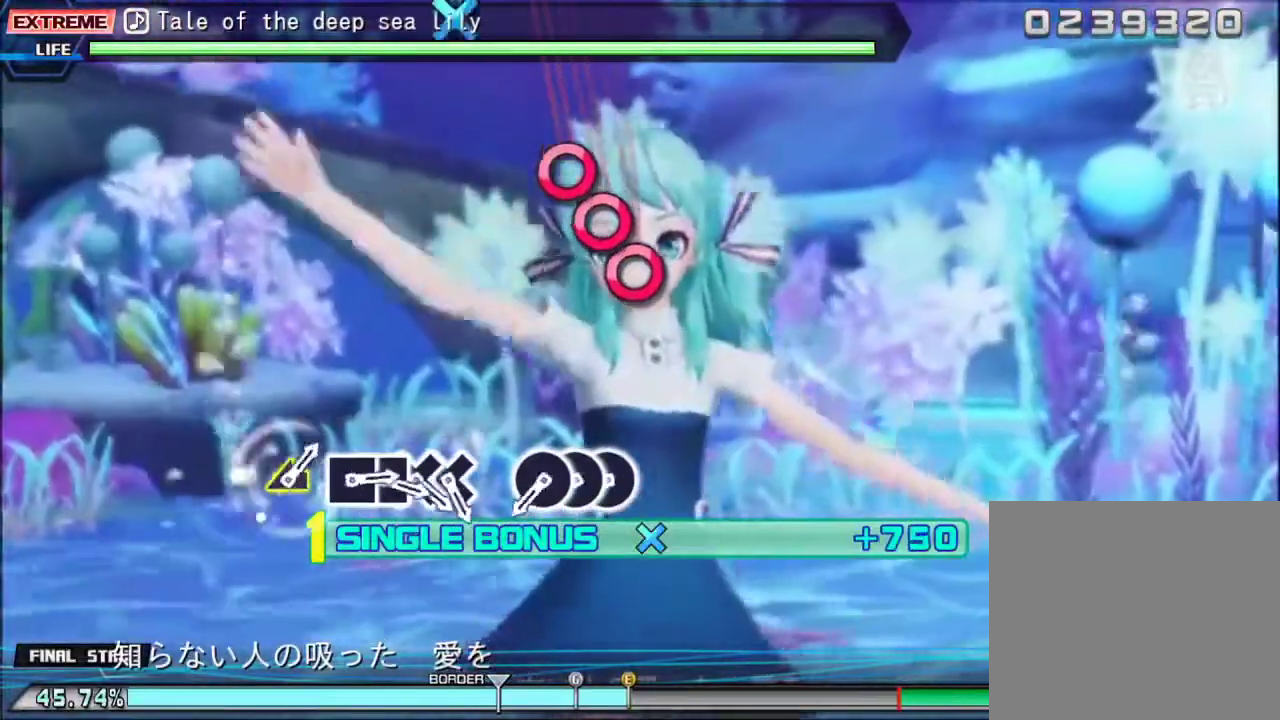
{"buttons": [], "events": [[300, "CROSS", "up"]]}
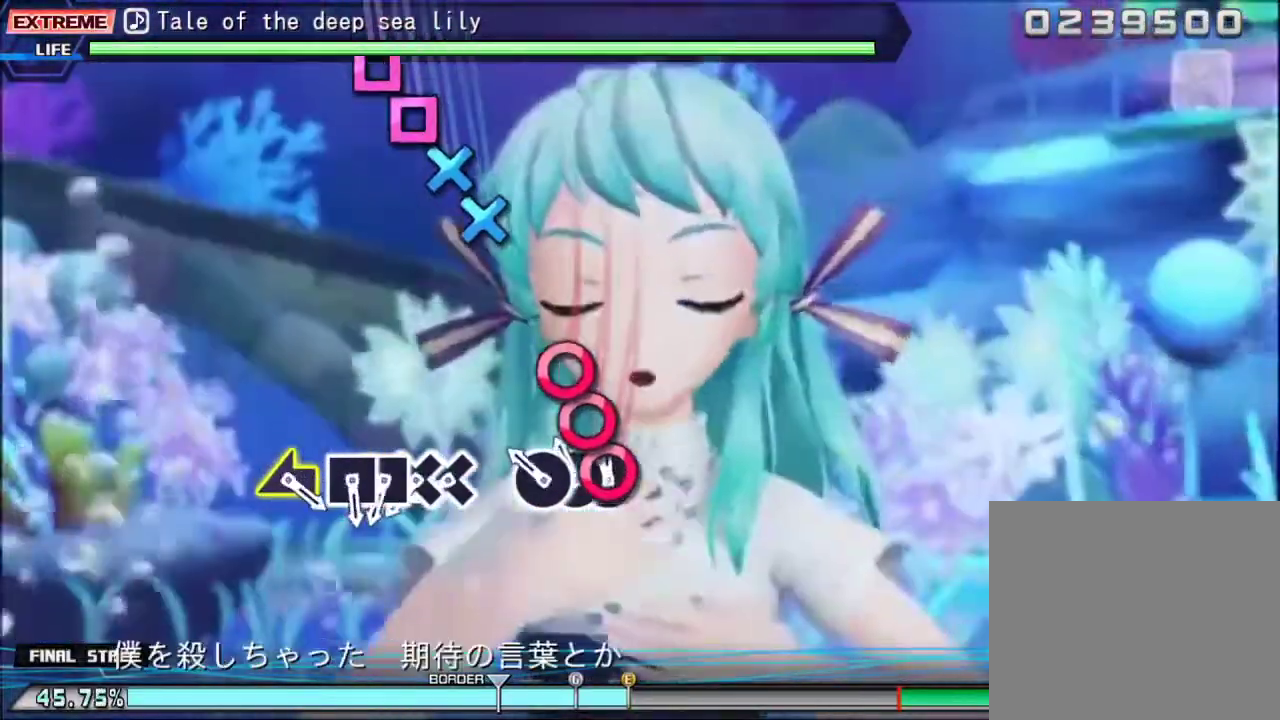
{"buttons": [], "events": [[67, "CIRCLE", "down"], [133, "CIRCLE", "up"], [167, "DPAD_RIGHT", "down"], [300, "CIRCLE", "down"], [300, "DPAD_RIGHT", "up"], [433, "CIRCLE", "up"]]}
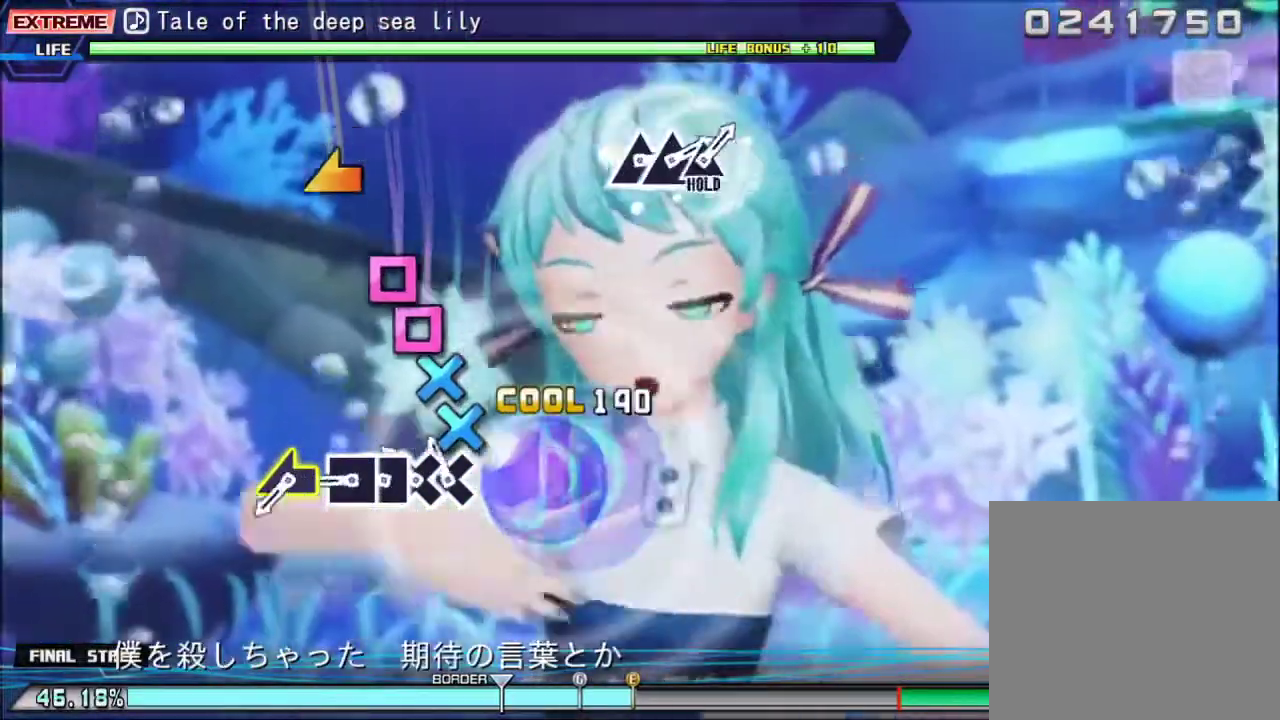
{"buttons": ["SQUARE"], "events": [[167, "CROSS", "down"], [267, "CROSS", "up"], [267, "DPAD_DOWN", "down"], [367, "DPAD_DOWN", "up"], [400, "SQUARE", "down"]]}
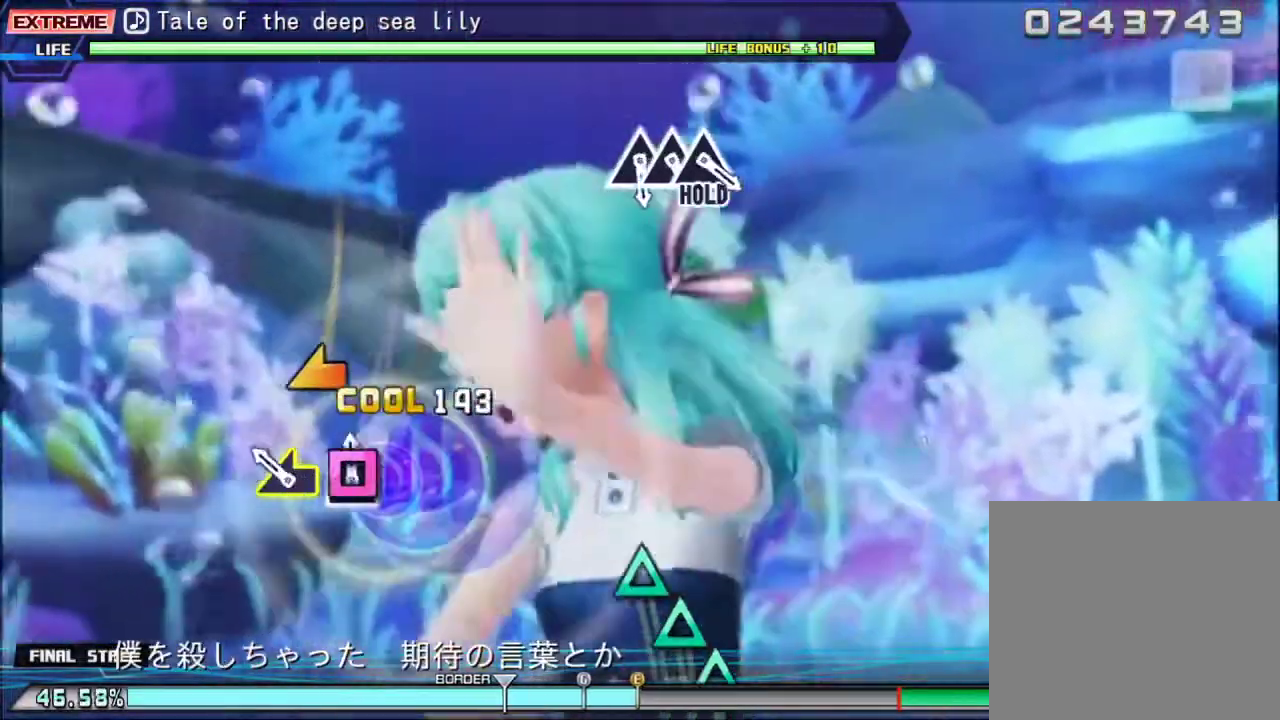
{"buttons": [], "events": [[33, "DPAD_LEFT", "down"], [33, "SQUARE", "up"], [167, "DPAD_LEFT", "up"]]}
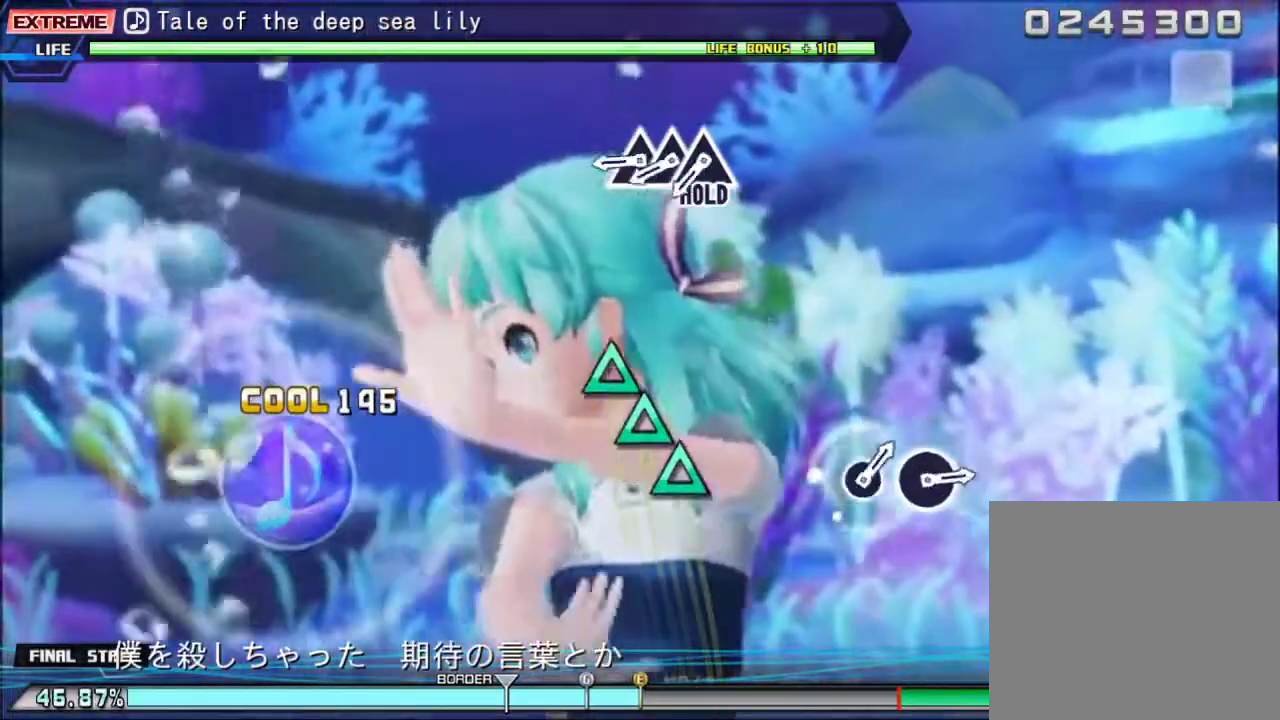
{"buttons": [], "events": []}
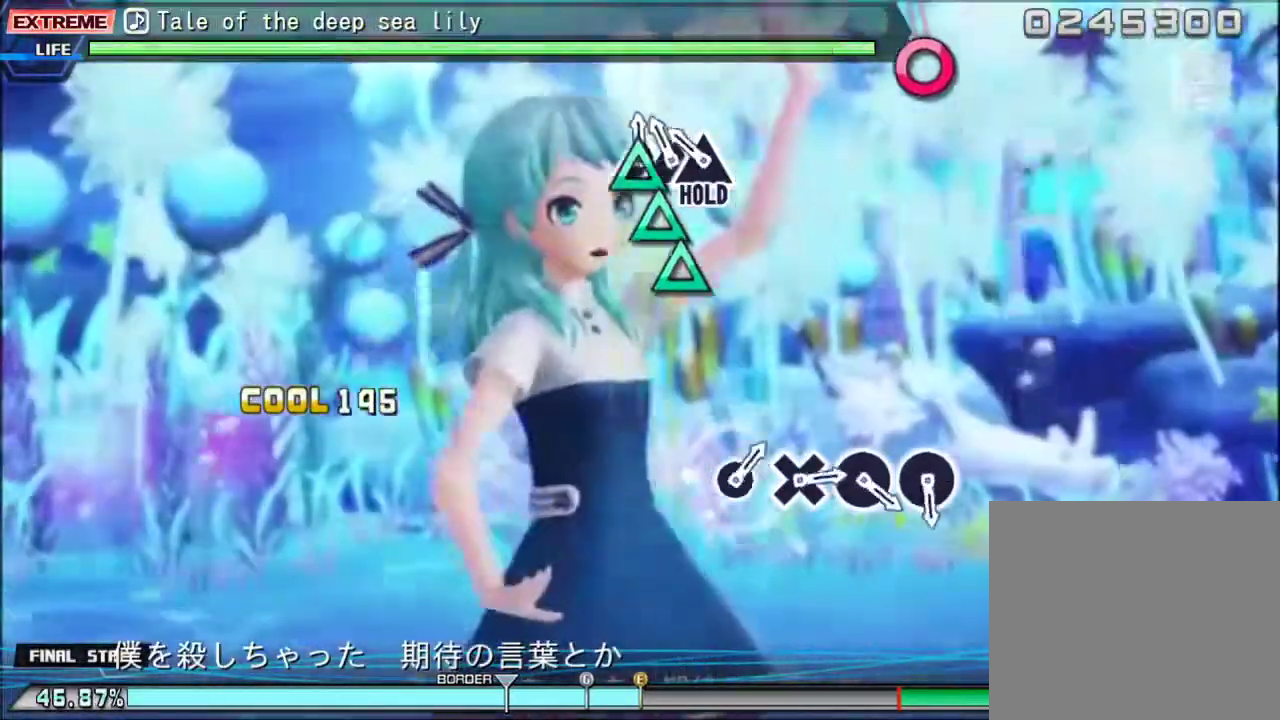
{"buttons": ["TRIANGLE"], "events": [[33, "TRIANGLE", "down"], [133, "DPAD_UP", "down"], [133, "TRIANGLE", "up"], [233, "DPAD_UP", "up"], [267, "TRIANGLE", "down"]]}
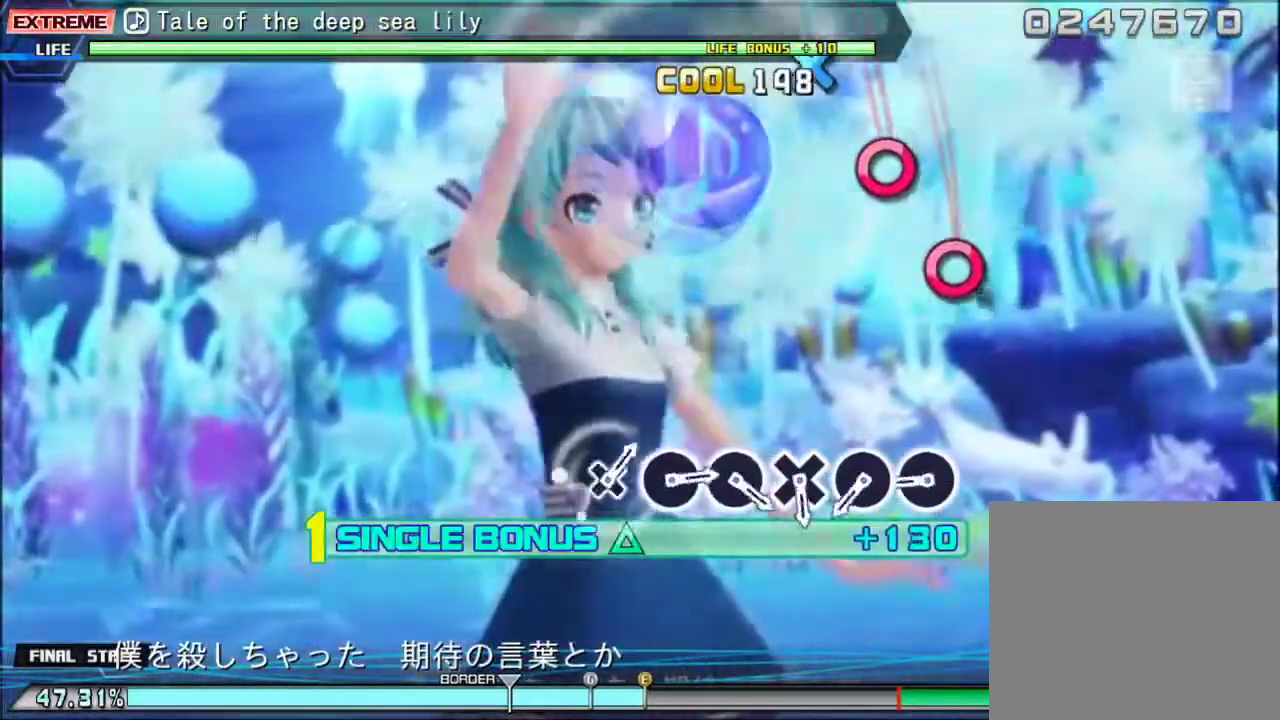
{"buttons": ["CIRCLE"], "events": [[233, "TRIANGLE", "up"], [500, "CIRCLE", "down"]]}
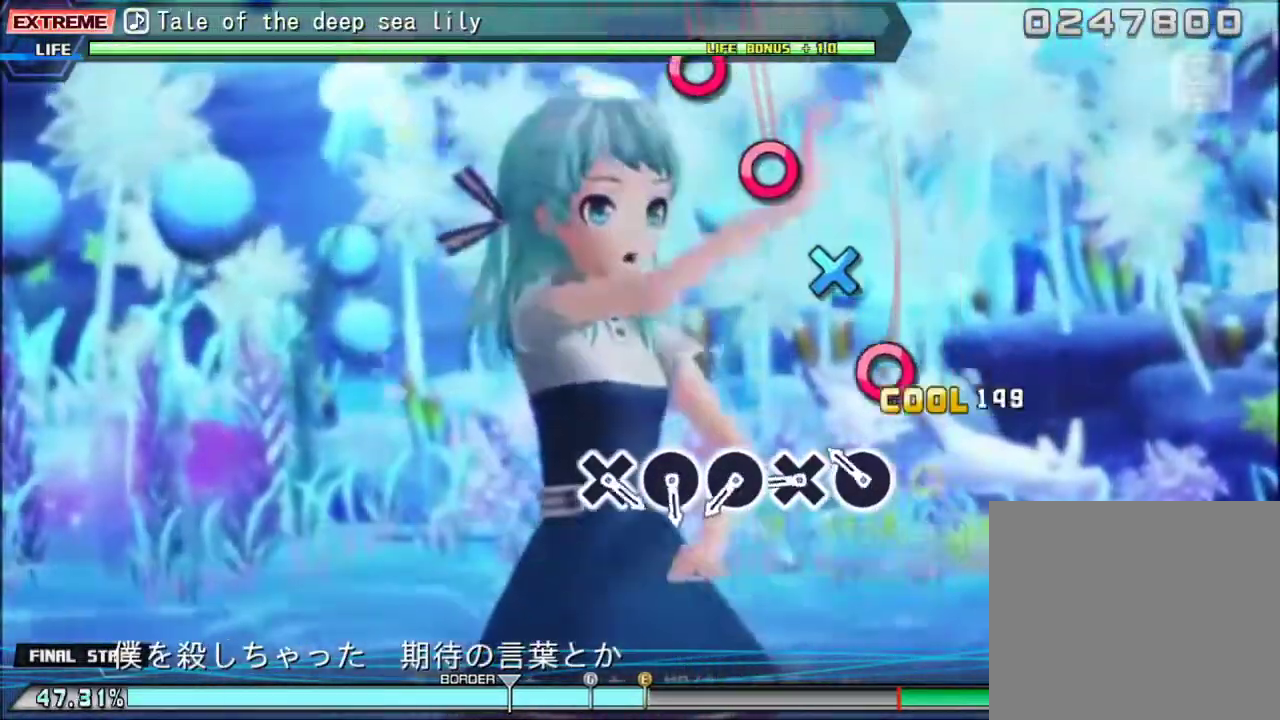
{"buttons": [], "events": [[133, "CIRCLE", "up"], [267, "CIRCLE", "down"], [367, "CIRCLE", "up"]]}
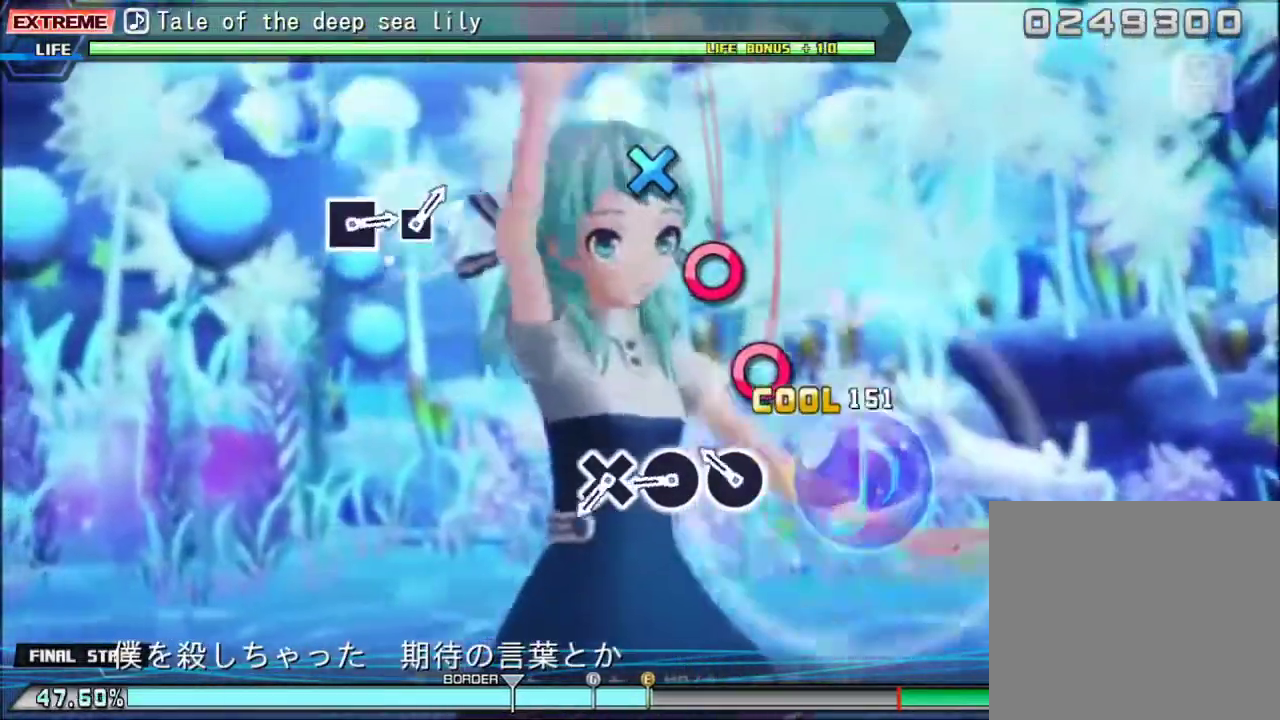
{"buttons": [], "events": [[33, "CROSS", "down"], [100, "CROSS", "up"], [267, "CIRCLE", "down"], [367, "CIRCLE", "up"]]}
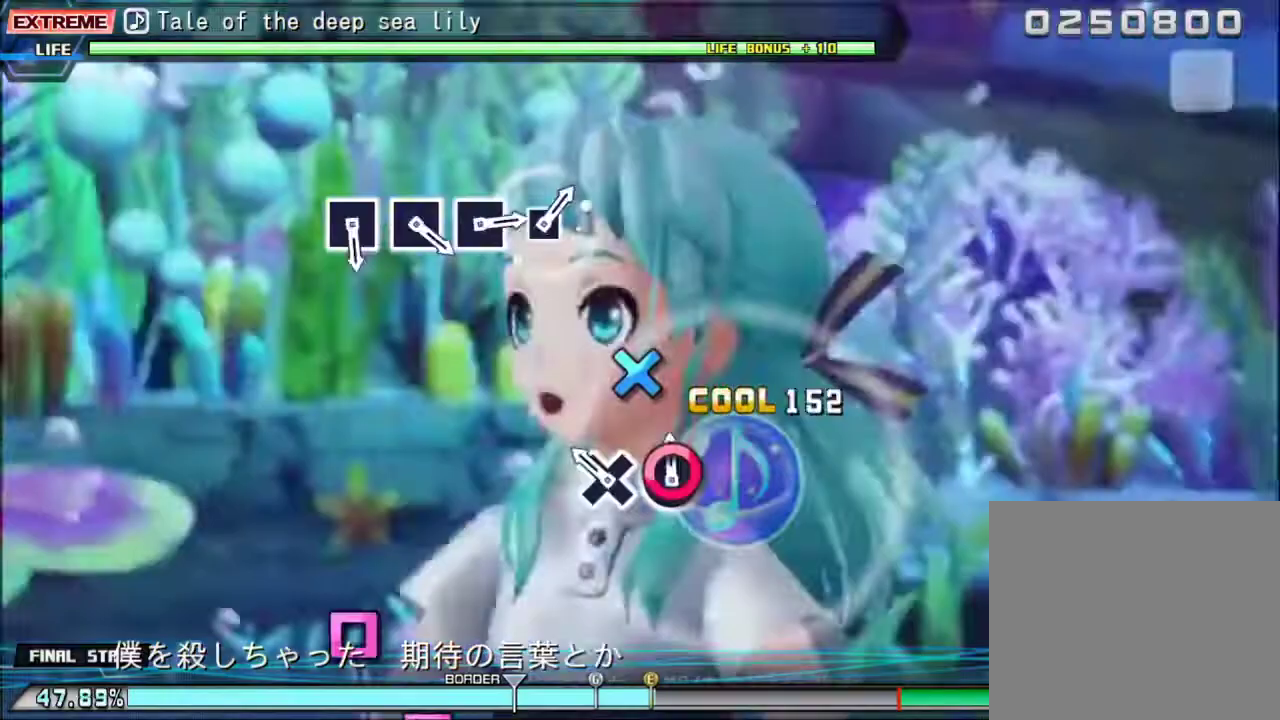
{"buttons": ["CROSS"], "events": [[33, "CIRCLE", "down"], [100, "CIRCLE", "up"], [267, "CROSS", "down"]]}
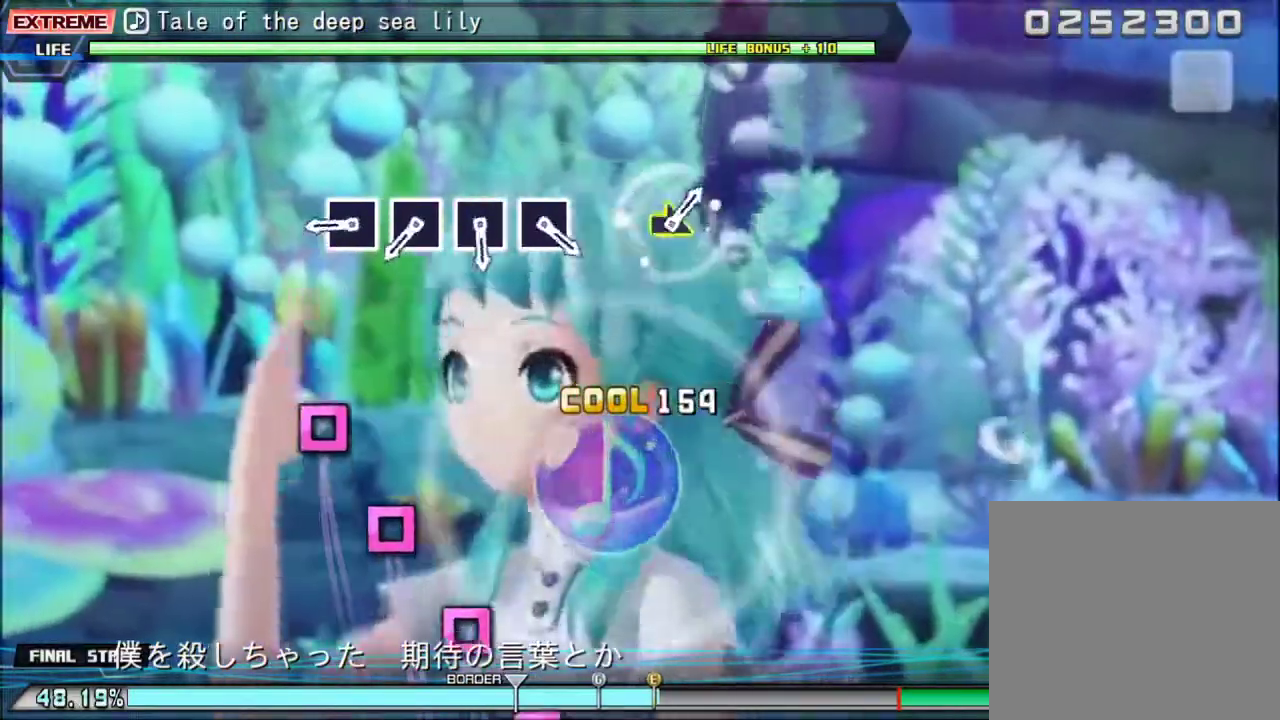
{"buttons": ["SQUARE"], "events": [[167, "CROSS", "up"], [500, "SQUARE", "down"]]}
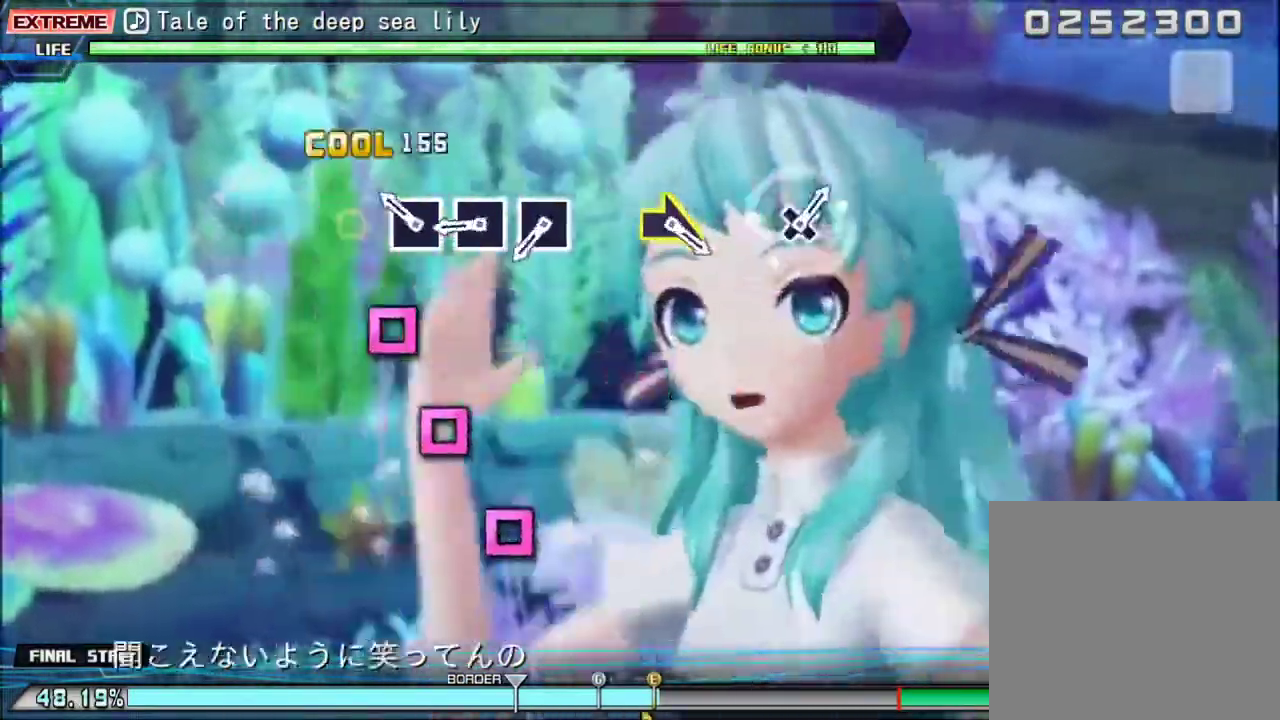
{"buttons": [], "events": [[100, "SQUARE", "up"], [267, "SQUARE", "down"], [400, "SQUARE", "up"]]}
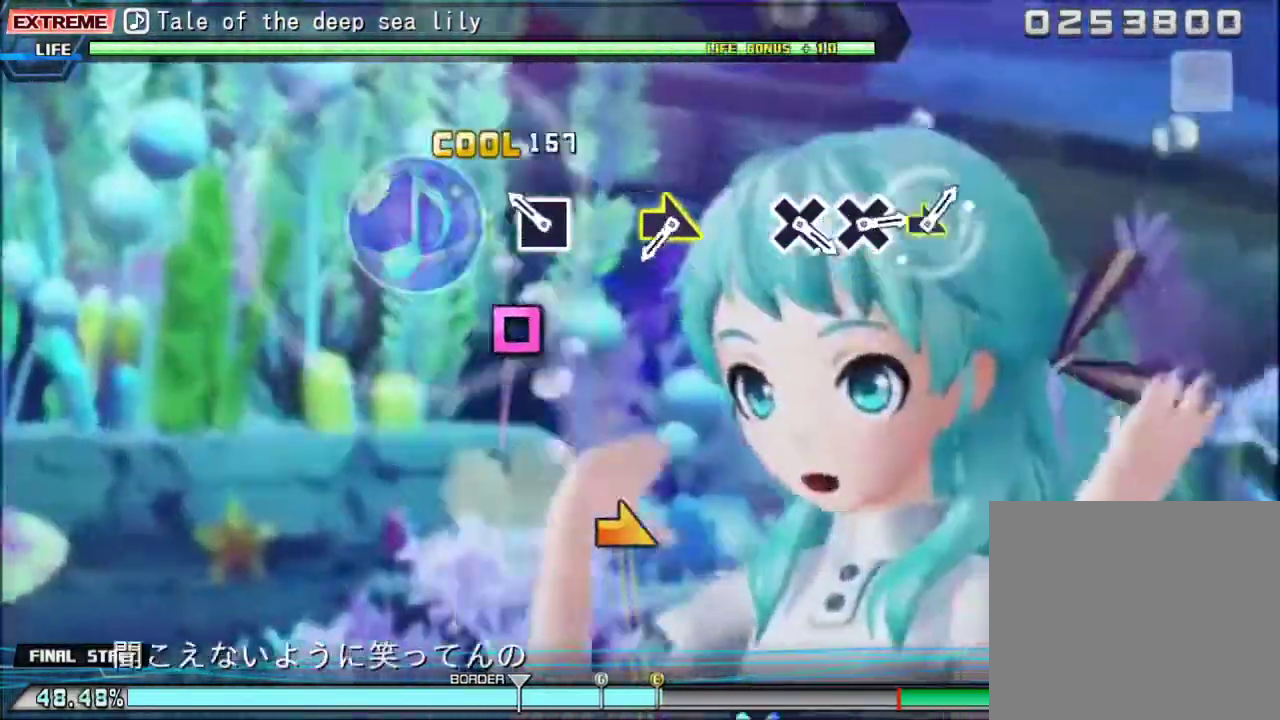
{"buttons": [], "events": [[33, "SQUARE", "down"], [133, "SQUARE", "up"], [267, "SQUARE", "down"], [433, "SQUARE", "up"]]}
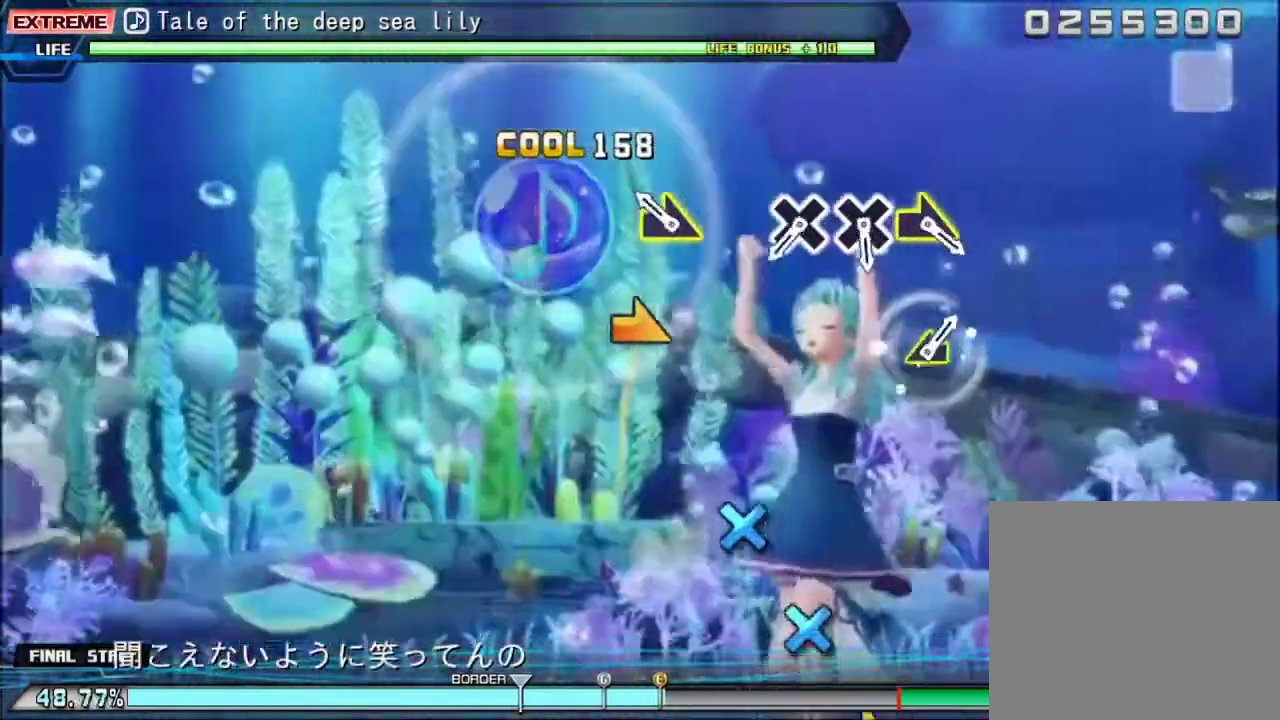
{"buttons": [], "events": [[267, "DPAD_RIGHT", "down"], [367, "DPAD_RIGHT", "up"]]}
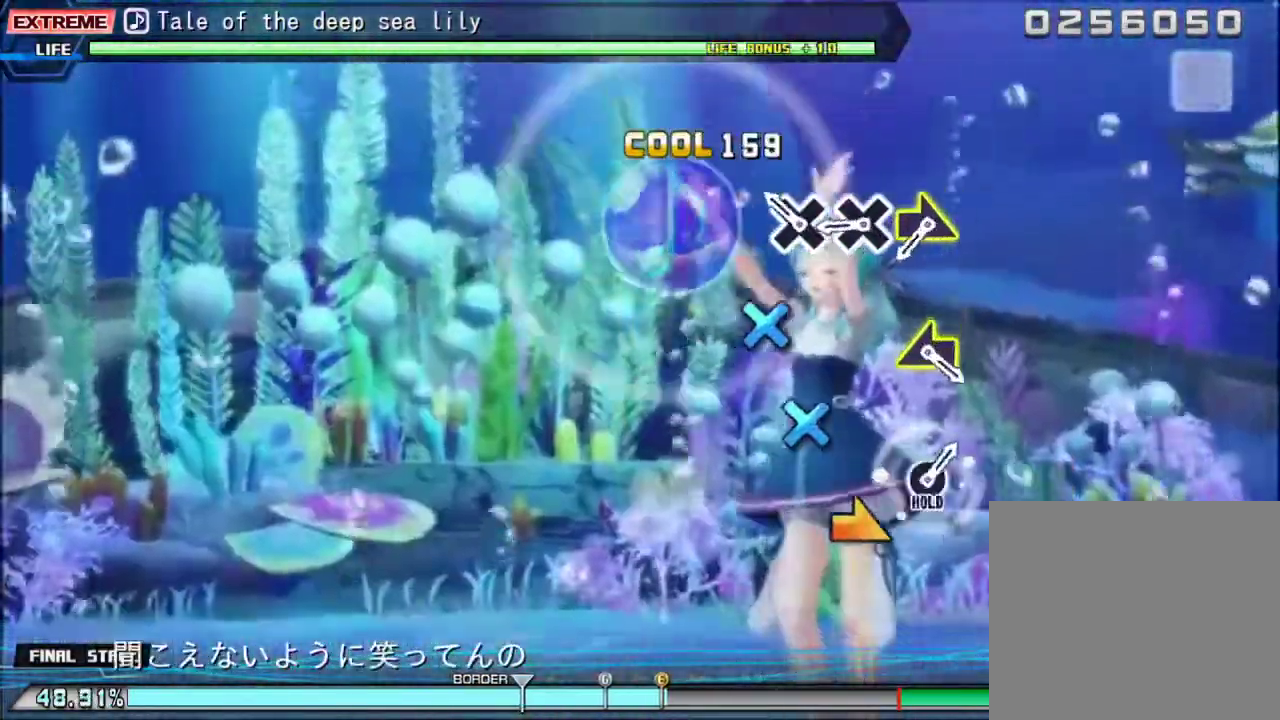
{"buttons": [], "events": [[300, "CROSS", "down"], [400, "CROSS", "up"]]}
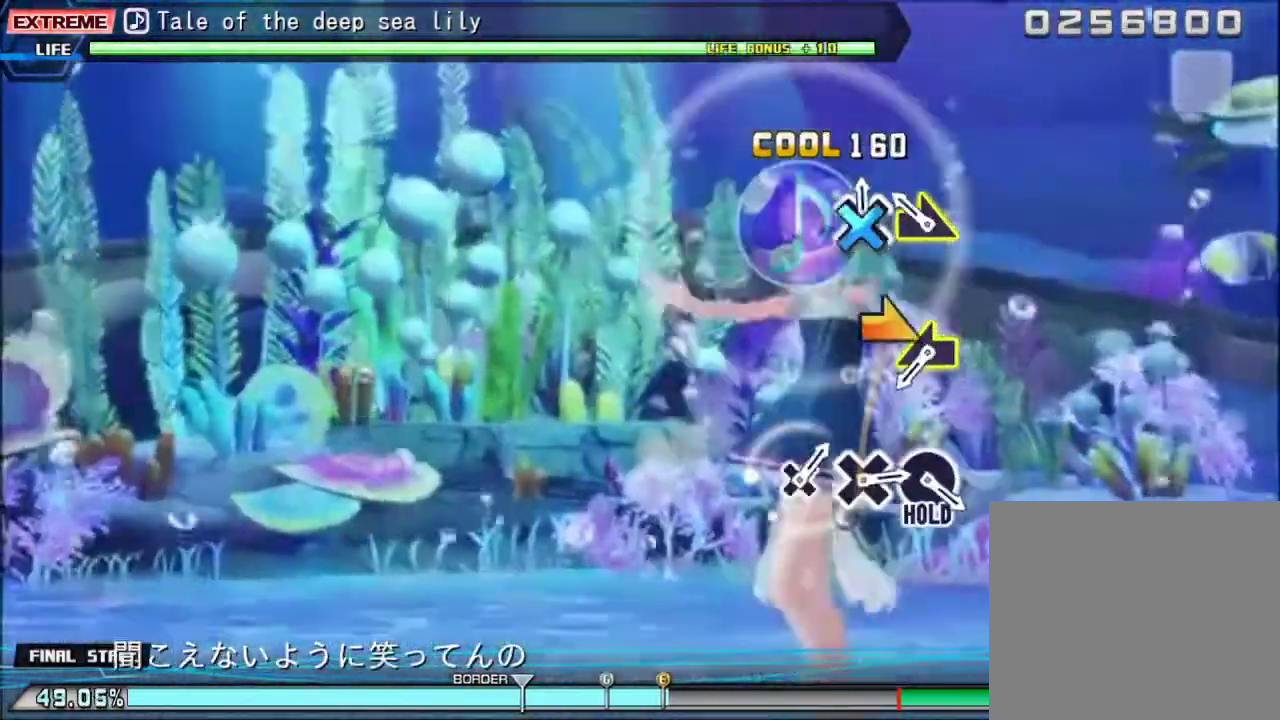
{"buttons": [], "events": [[33, "CROSS", "down"], [200, "CROSS", "up"], [267, "DPAD_RIGHT", "down"], [333, "DPAD_RIGHT", "up"]]}
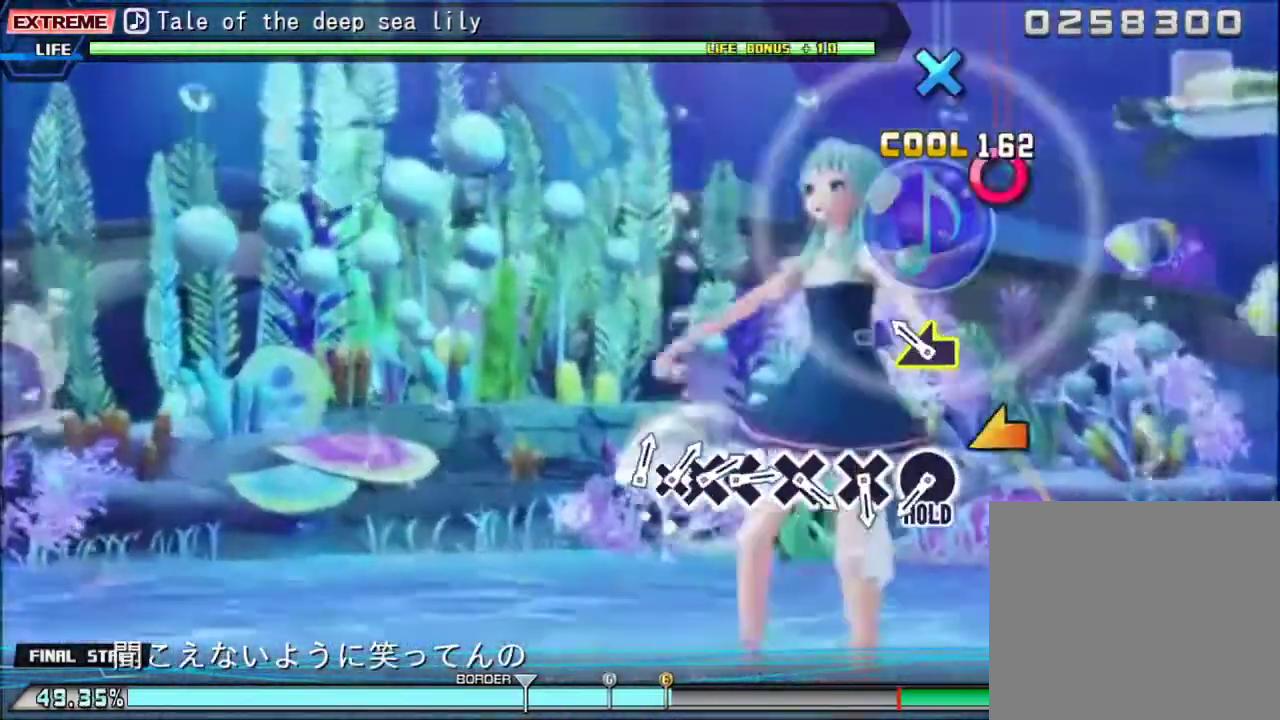
{"buttons": [], "events": [[233, "DPAD_LEFT", "down"], [300, "DPAD_LEFT", "up"]]}
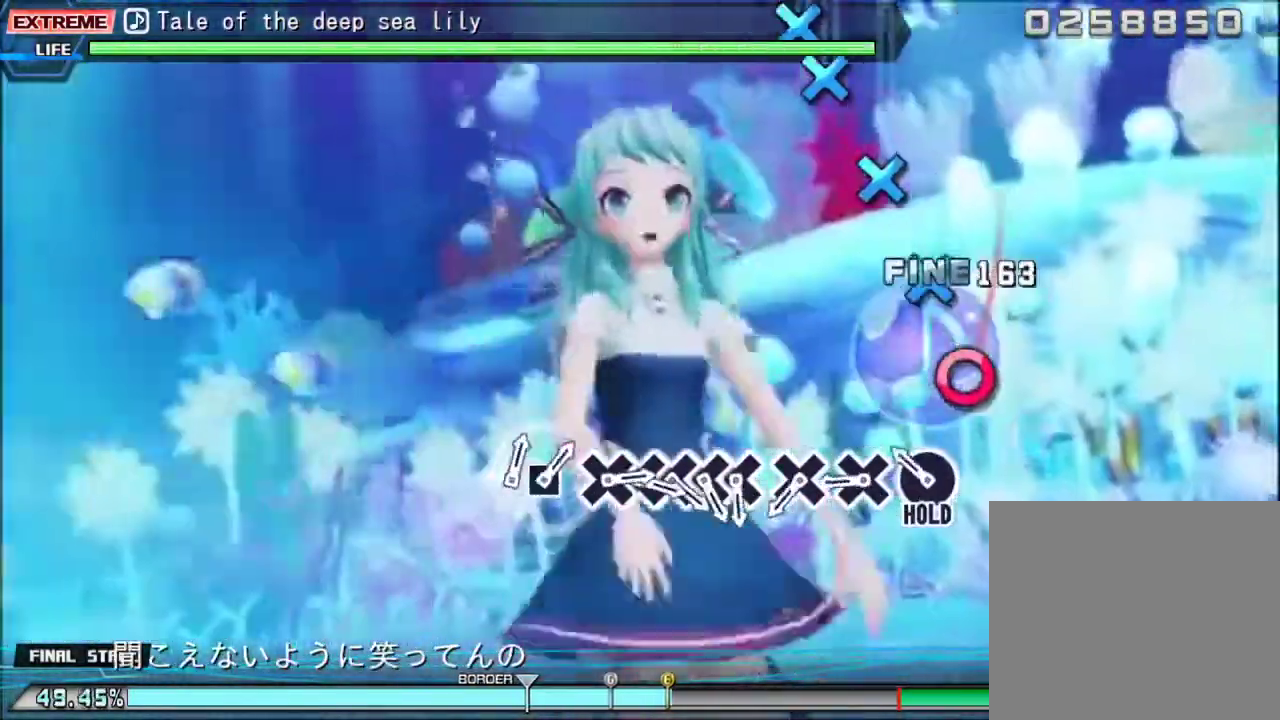
{"buttons": [], "events": [[300, "CIRCLE", "down"], [400, "CIRCLE", "up"]]}
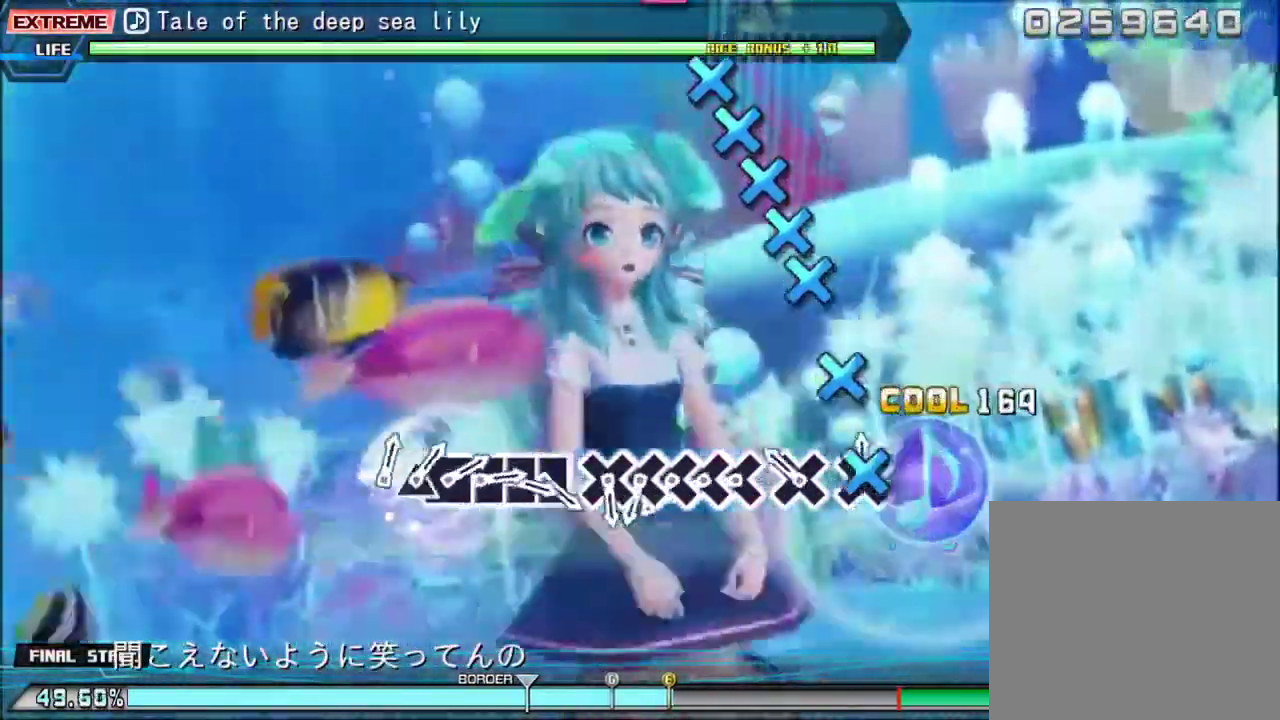
{"buttons": [], "events": [[33, "CROSS", "down"], [133, "CROSS", "up"], [267, "CROSS", "down"], [400, "CROSS", "up"]]}
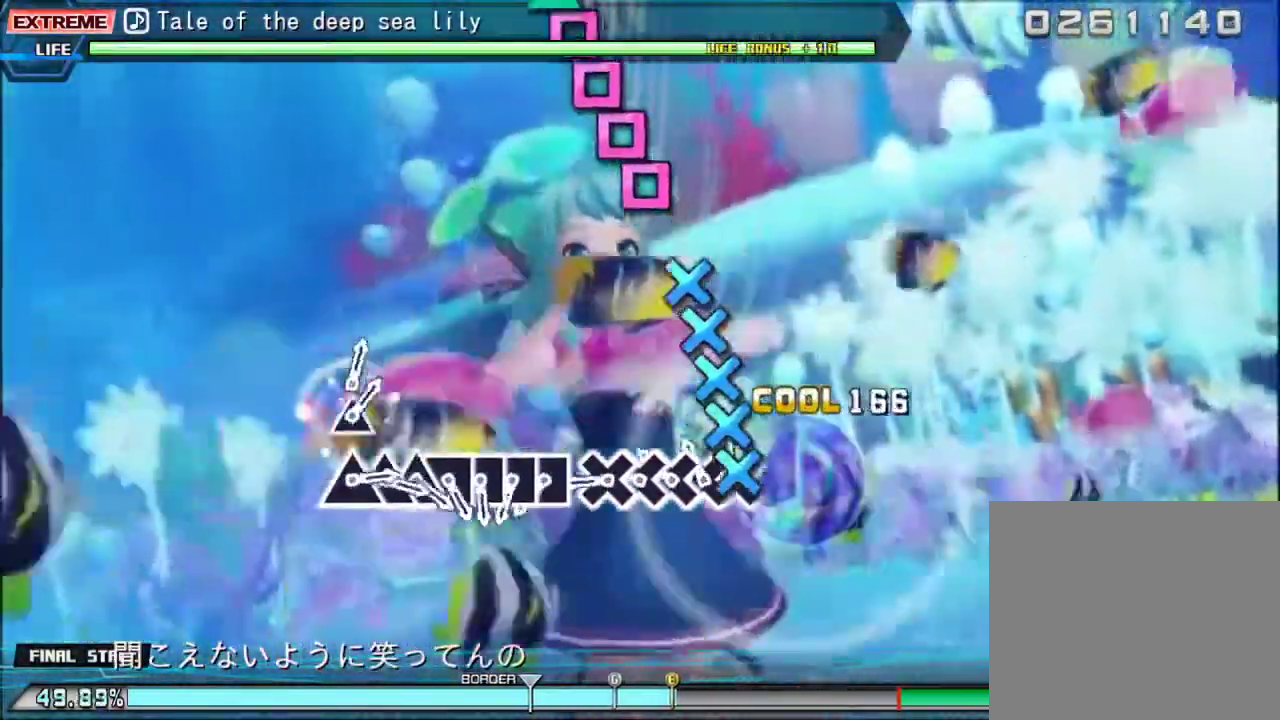
{"buttons": [], "events": [[33, "CROSS", "down"], [133, "CROSS", "up"], [133, "DPAD_DOWN", "down"], [233, "DPAD_DOWN", "up"], [300, "CROSS", "down"], [400, "CROSS", "up"], [400, "DPAD_DOWN", "down"], [500, "DPAD_DOWN", "up"]]}
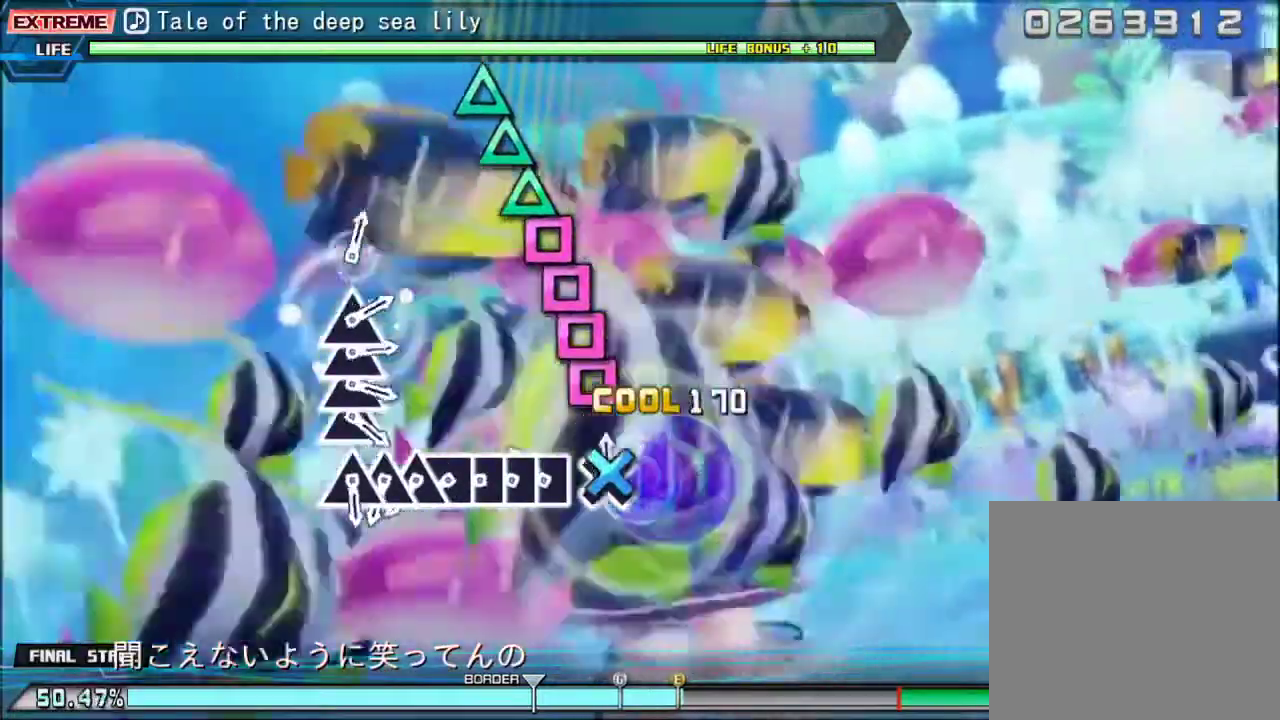
{"buttons": [], "events": [[33, "CROSS", "down"], [100, "CROSS", "up"], [300, "SQUARE", "down"], [400, "DPAD_LEFT", "down"], [400, "SQUARE", "up"], [500, "DPAD_LEFT", "up"]]}
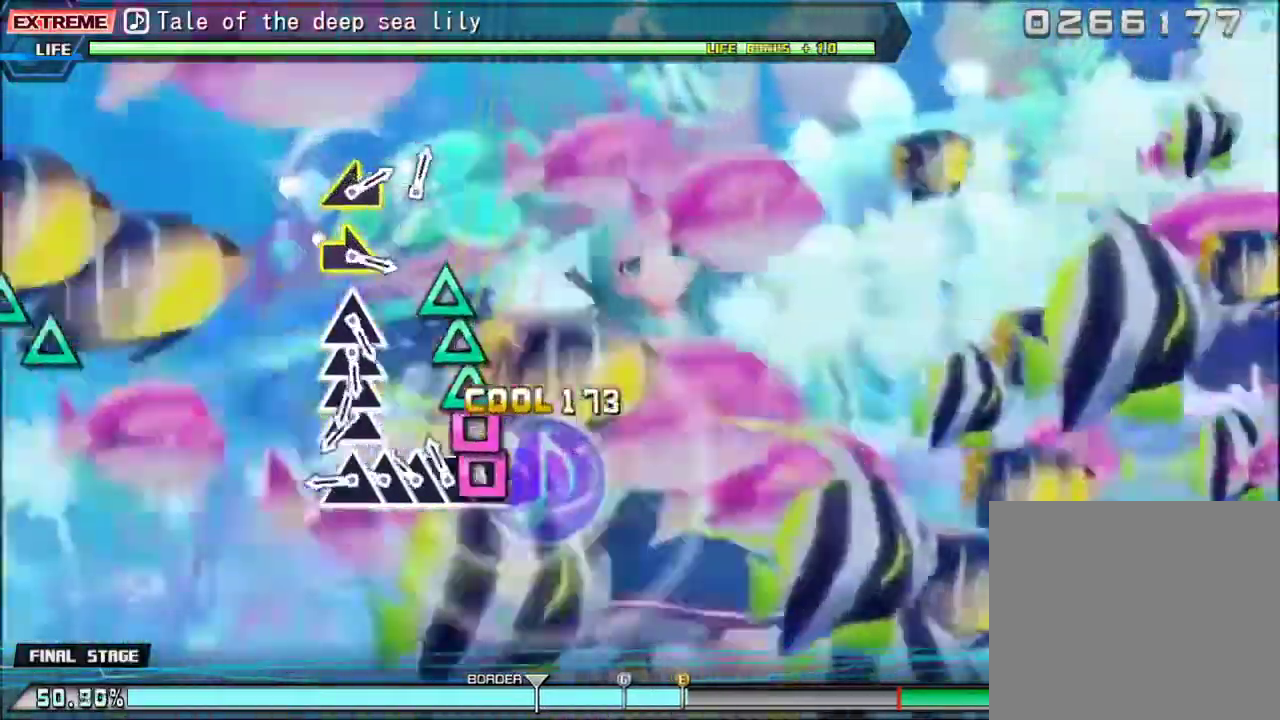
{"buttons": ["DPAD_UP"], "events": [[33, "SQUARE", "down"], [133, "DPAD_LEFT", "down"], [133, "SQUARE", "up"], [267, "DPAD_LEFT", "up"], [267, "TRIANGLE", "down"], [367, "TRIANGLE", "up"], [400, "DPAD_UP", "down"]]}
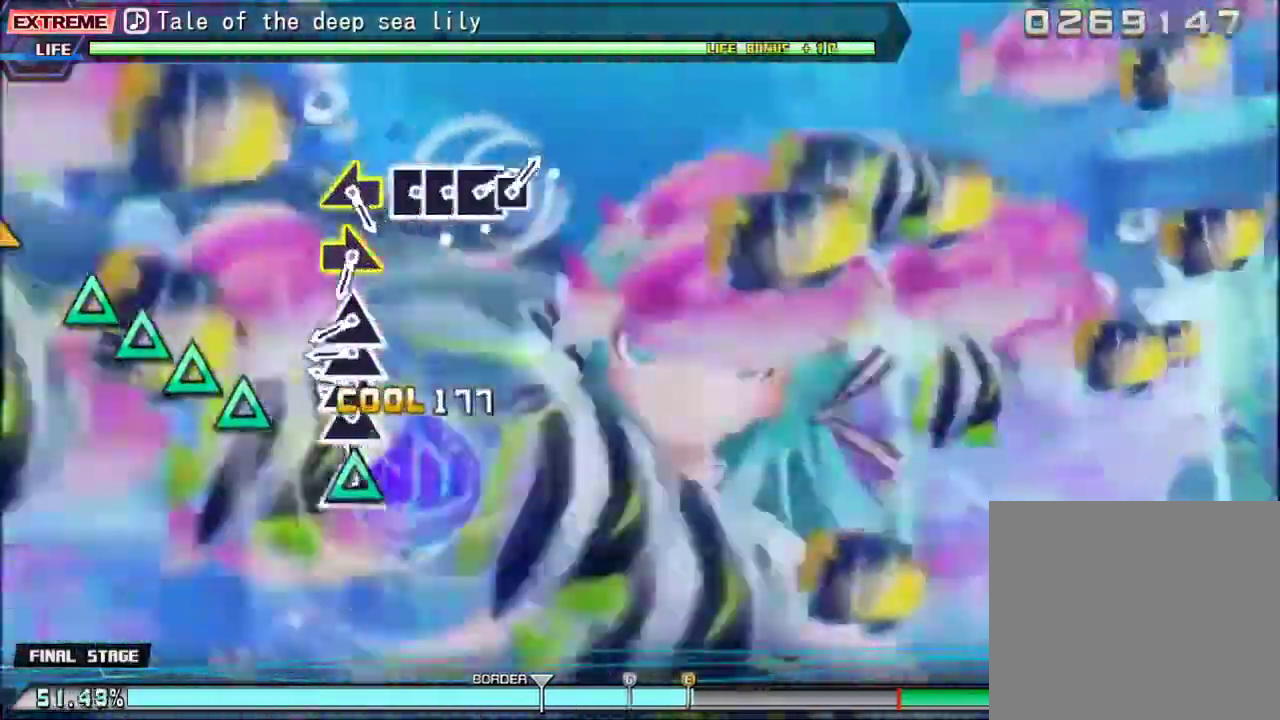
{"buttons": [], "events": [[33, "DPAD_UP", "up"], [33, "TRIANGLE", "down"], [167, "TRIANGLE", "up"], [300, "TRIANGLE", "down"], [400, "DPAD_UP", "down"], [400, "TRIANGLE", "up"], [500, "DPAD_UP", "up"]]}
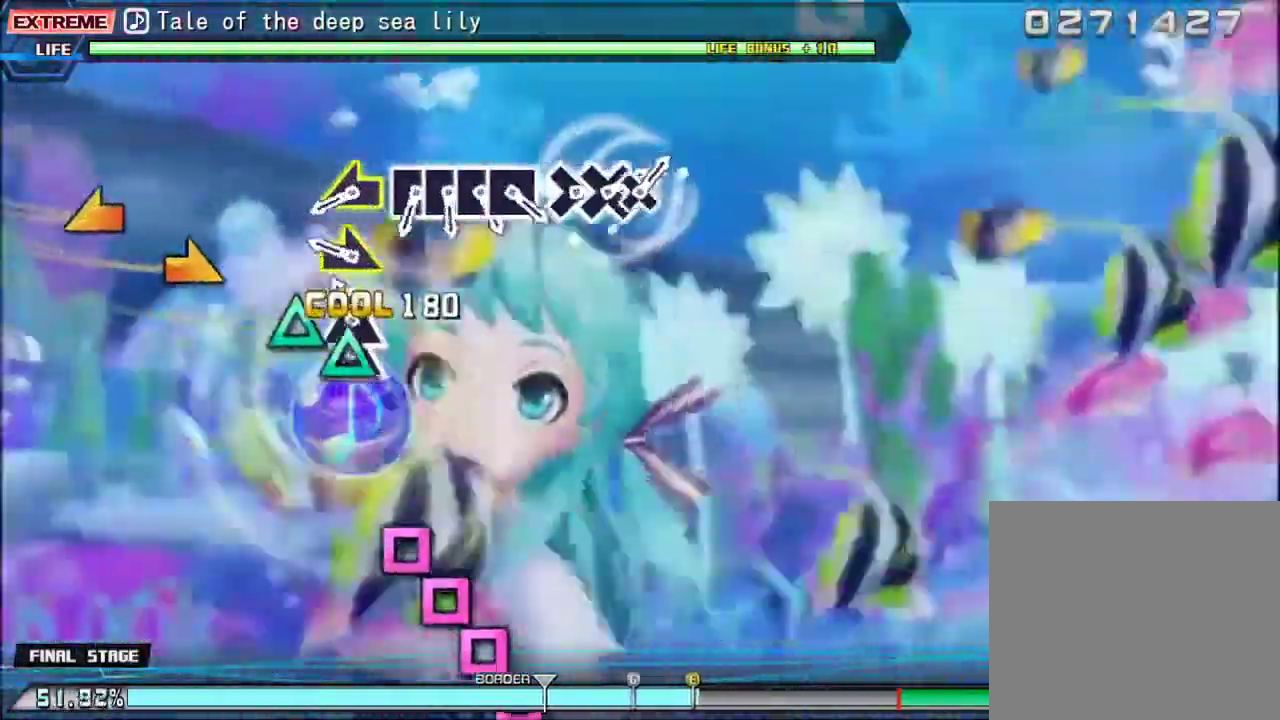
{"buttons": [], "events": [[67, "TRIANGLE", "down"], [167, "DPAD_UP", "down"], [167, "TRIANGLE", "up"], [300, "DPAD_UP", "up"]]}